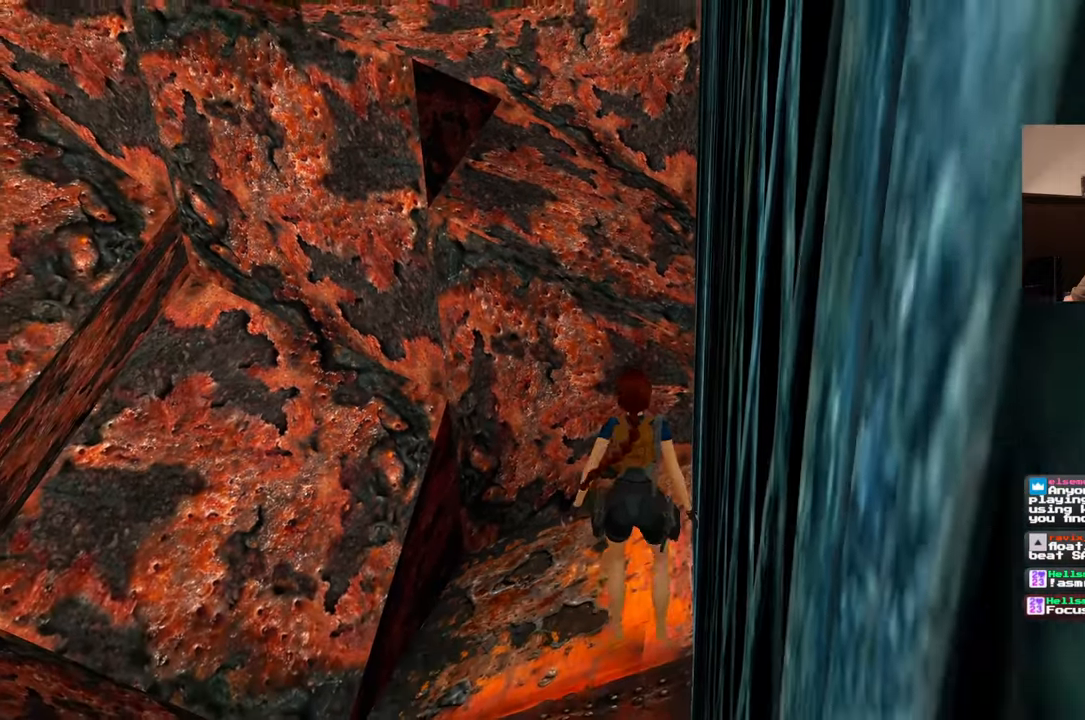
Gameplay with a controller (PlayStation layout); each line is a JSON object with the inputs held at the frame after it (dt_ms = milliseconds from this image to that frame). "events" lists button and stick changes between this image and that frame as [ms after this image, input, new state], when the widget could be followed in between. Not read: L2 L3 R2 R3 SQUARE.
{"dt_ms": 500, "buttons": [], "left_stick": "up-left", "right_stick": "center", "events": [[283, "left_stick", "up-left"]]}
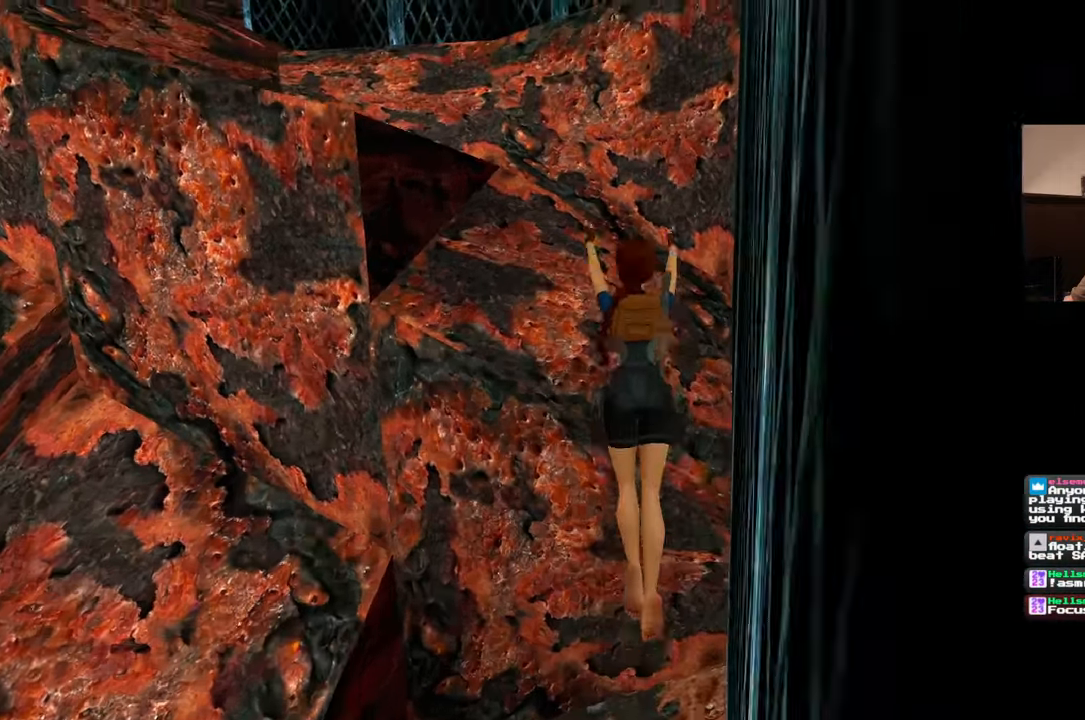
{"dt_ms": 500, "buttons": [], "left_stick": "up", "right_stick": "center", "events": [[200, "left_stick", "up"]]}
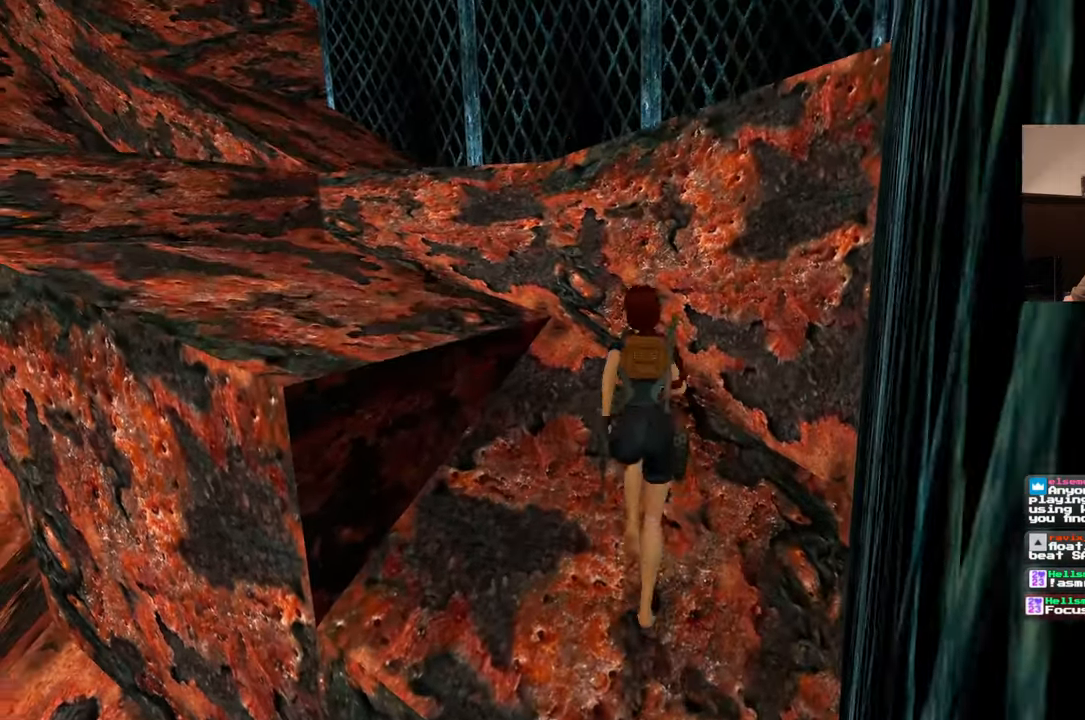
{"dt_ms": 500, "buttons": [], "left_stick": "up", "right_stick": "left", "events": [[100, "right_stick", "down-left"], [317, "right_stick", "left"]]}
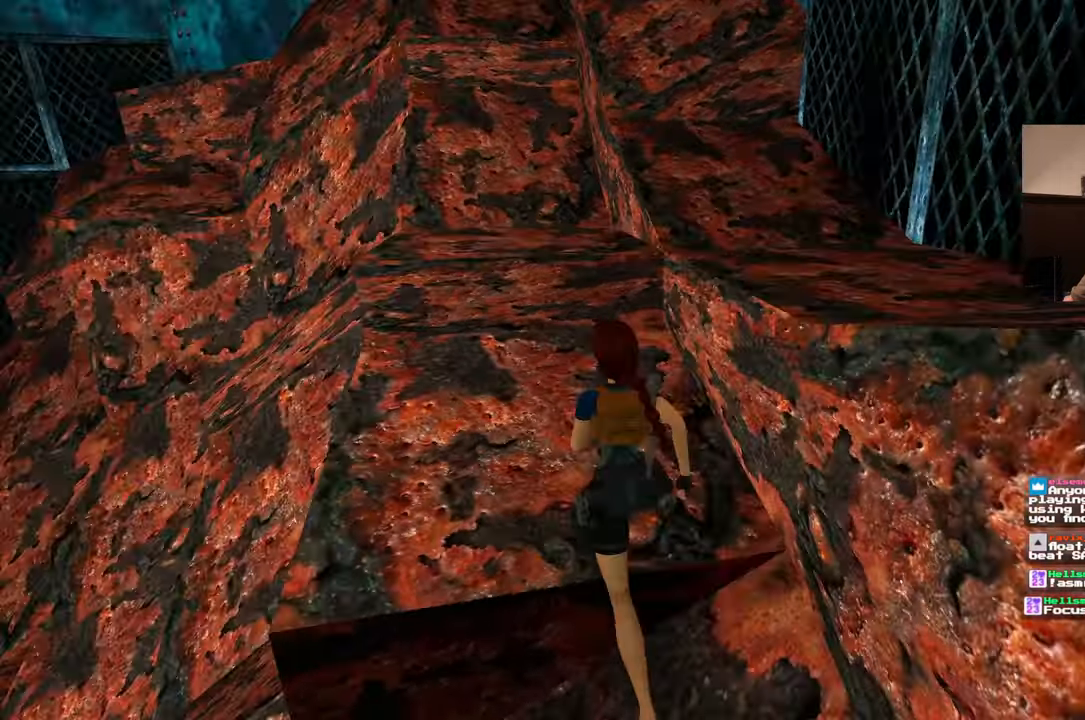
{"dt_ms": 500, "buttons": [], "left_stick": "up", "right_stick": "left", "events": [[50, "right_stick", "center"], [433, "right_stick", "left"]]}
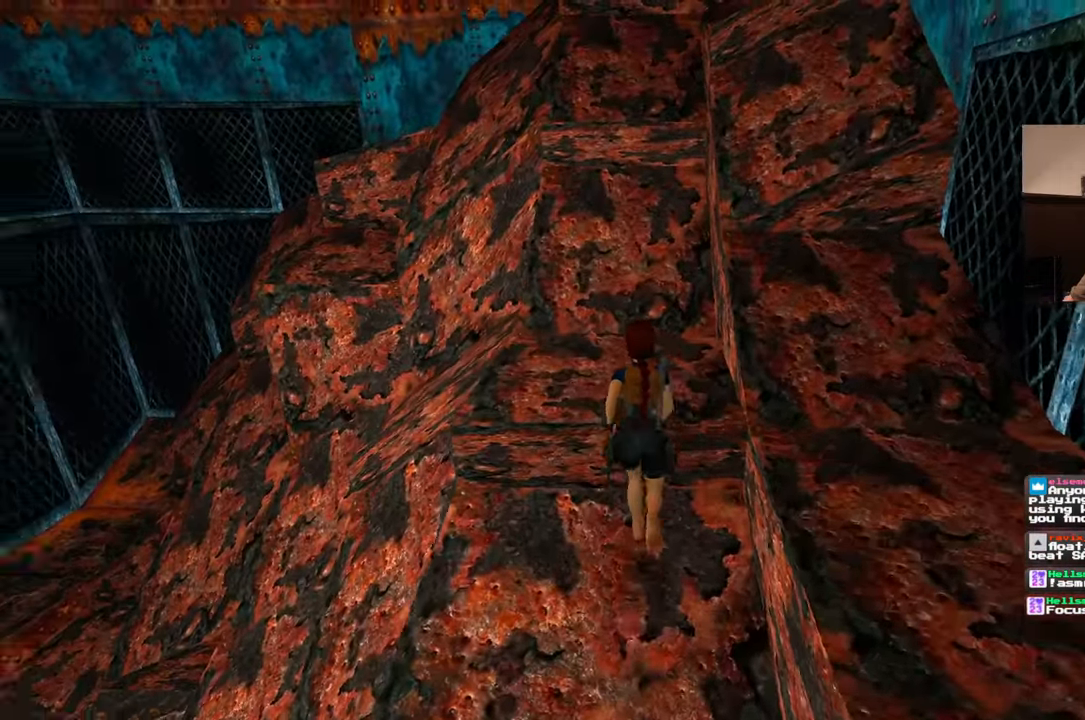
{"dt_ms": 500, "buttons": [], "left_stick": "up", "right_stick": "center", "events": [[83, "left_stick", "up-right"], [200, "left_stick", "up"], [250, "right_stick", "center"]]}
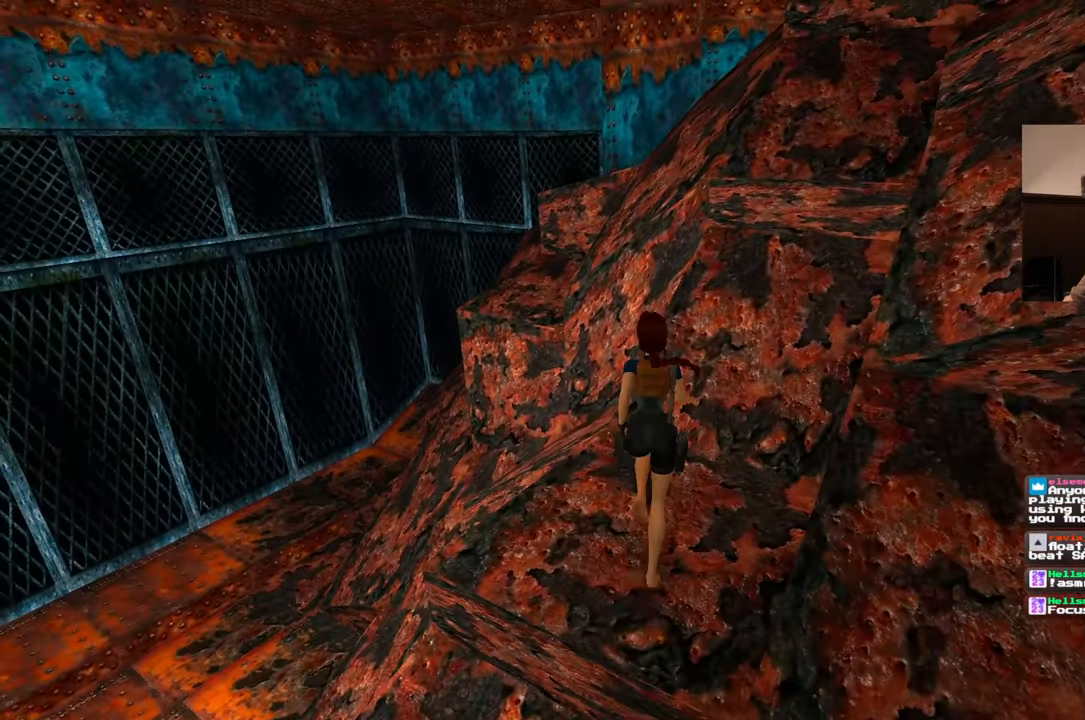
{"dt_ms": 500, "buttons": [], "left_stick": "up", "right_stick": "center", "events": []}
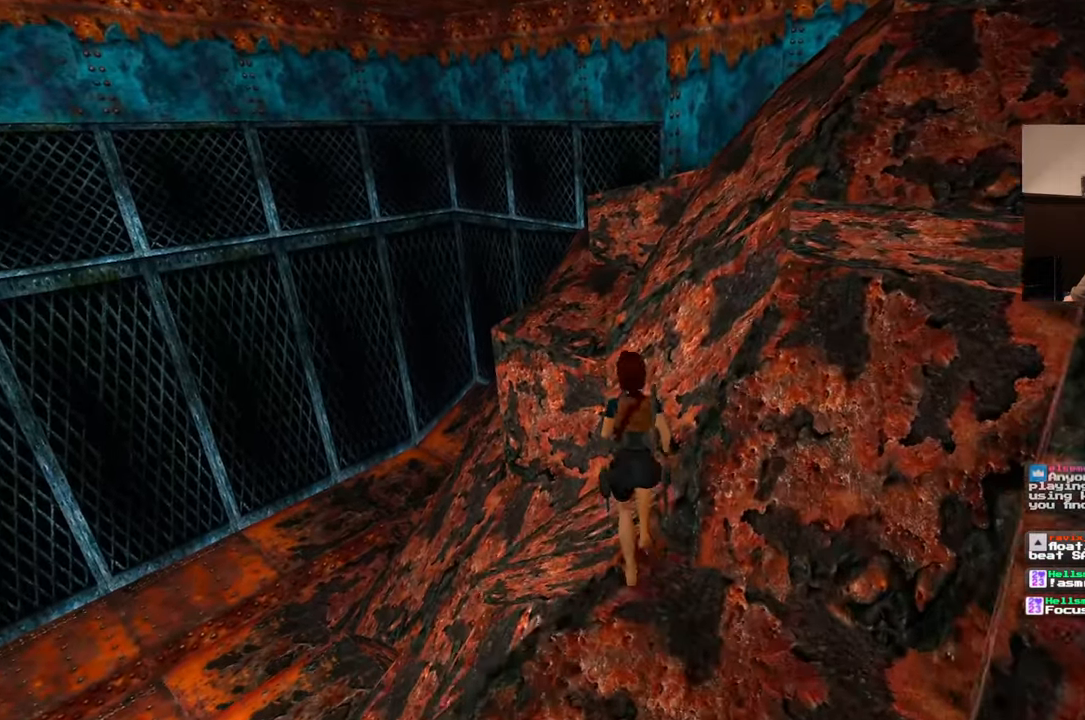
{"dt_ms": 500, "buttons": [], "left_stick": "up", "right_stick": "center", "events": []}
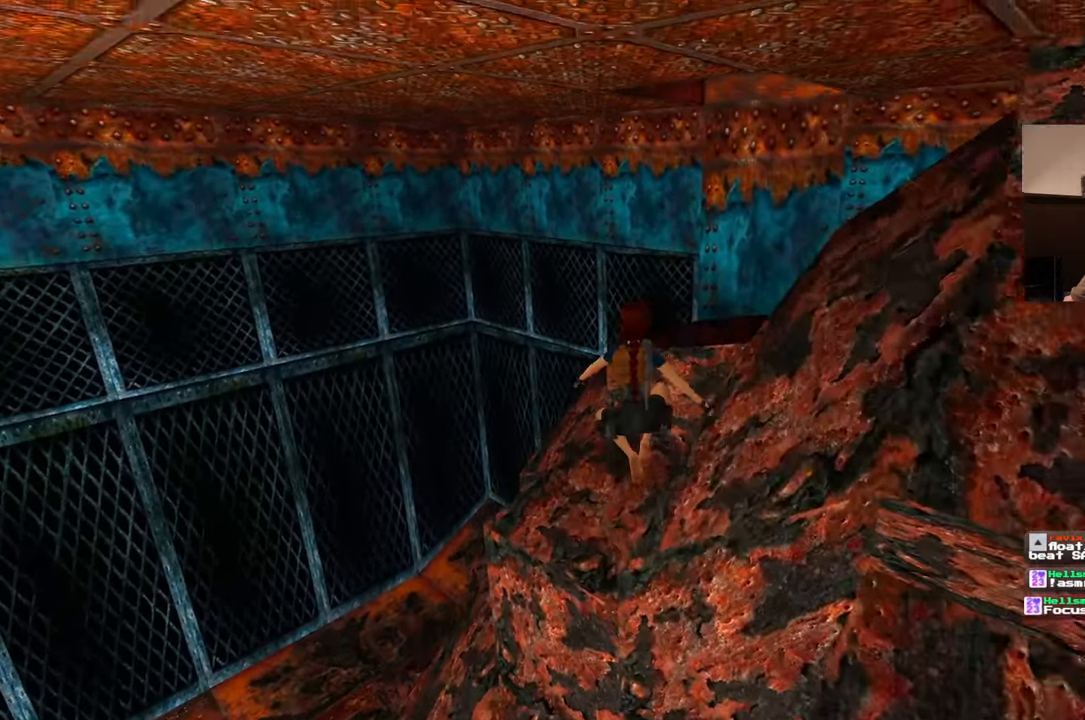
{"dt_ms": 500, "buttons": [], "left_stick": "up", "right_stick": "right", "events": [[350, "right_stick", "right"]]}
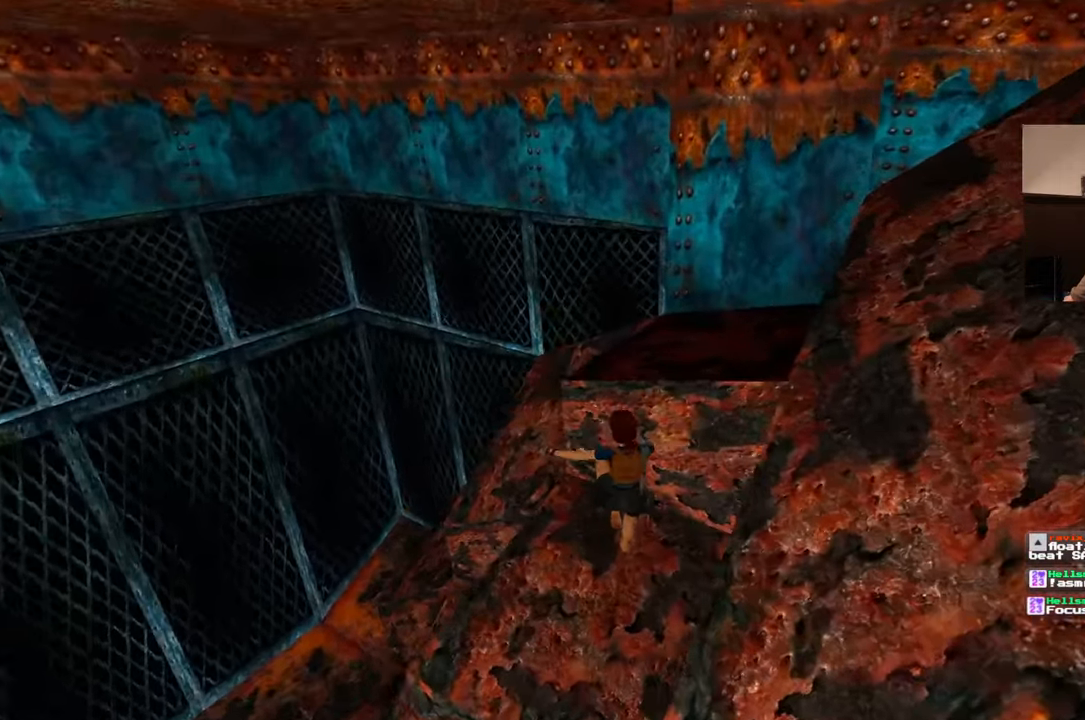
{"dt_ms": 500, "buttons": [], "left_stick": "up", "right_stick": "center", "events": [[33, "right_stick", "center"]]}
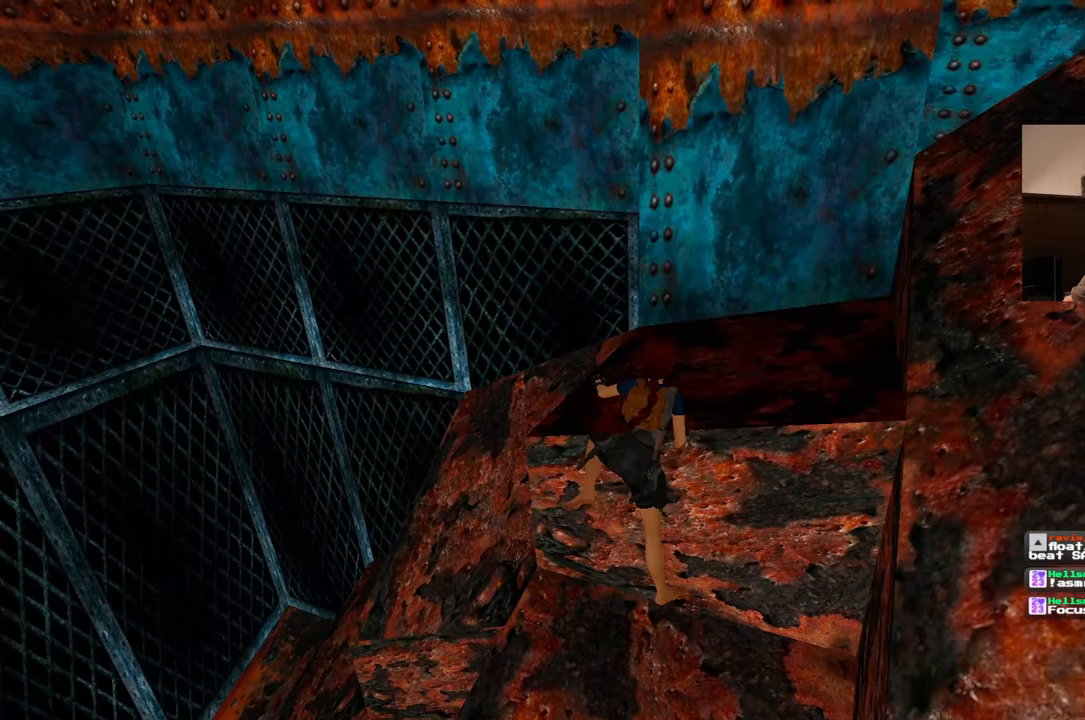
{"dt_ms": 500, "buttons": [], "left_stick": "center", "right_stick": "up-right", "events": [[233, "left_stick", "center"], [300, "right_stick", "up-right"]]}
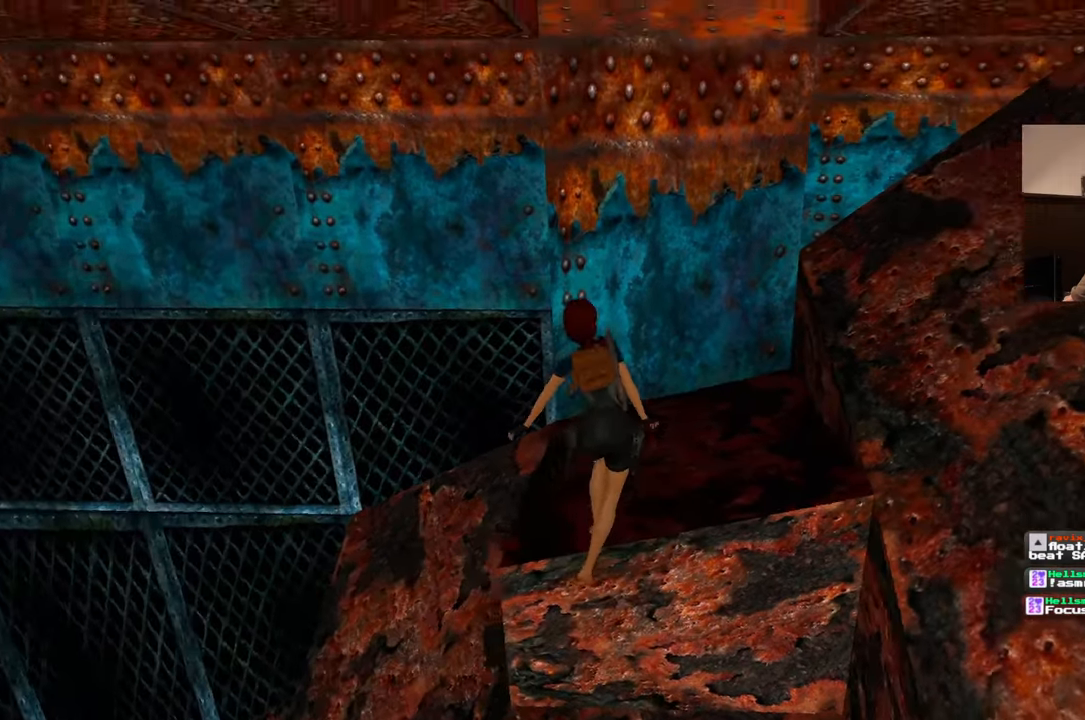
{"dt_ms": 500, "buttons": [], "left_stick": "up", "right_stick": "center", "events": [[183, "right_stick", "center"], [467, "left_stick", "up"]]}
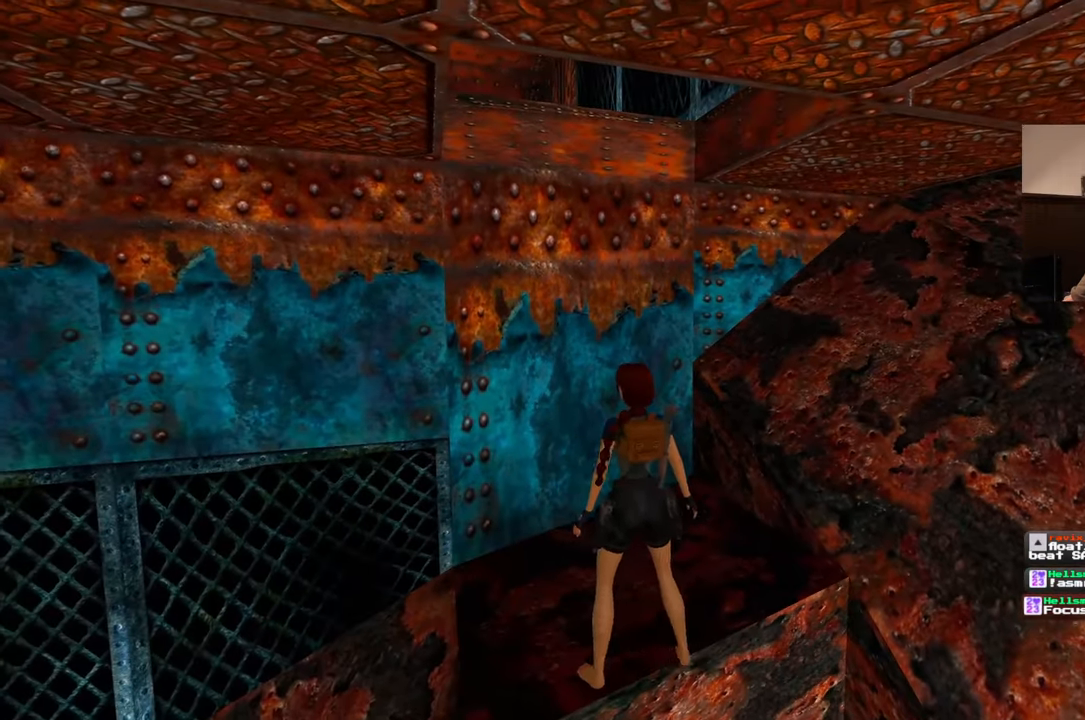
{"dt_ms": 500, "buttons": [], "left_stick": "up-left", "right_stick": "center", "events": [[350, "left_stick", "up-left"]]}
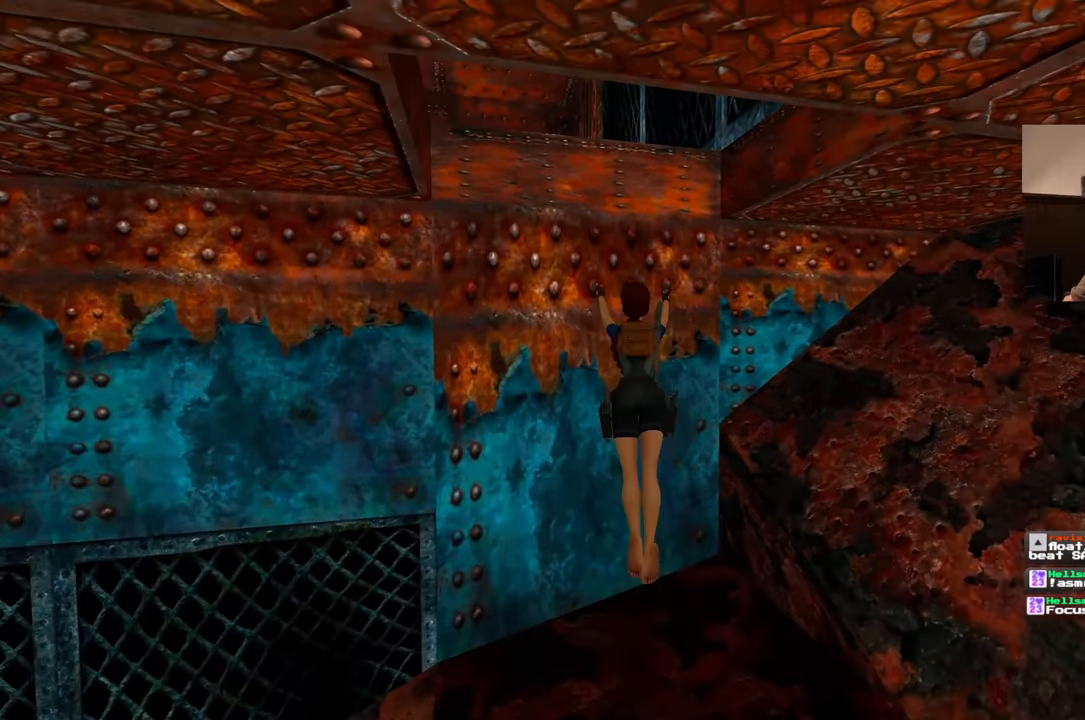
{"dt_ms": 500, "buttons": [], "left_stick": "center", "right_stick": "center", "events": [[133, "left_stick", "up"], [450, "left_stick", "center"]]}
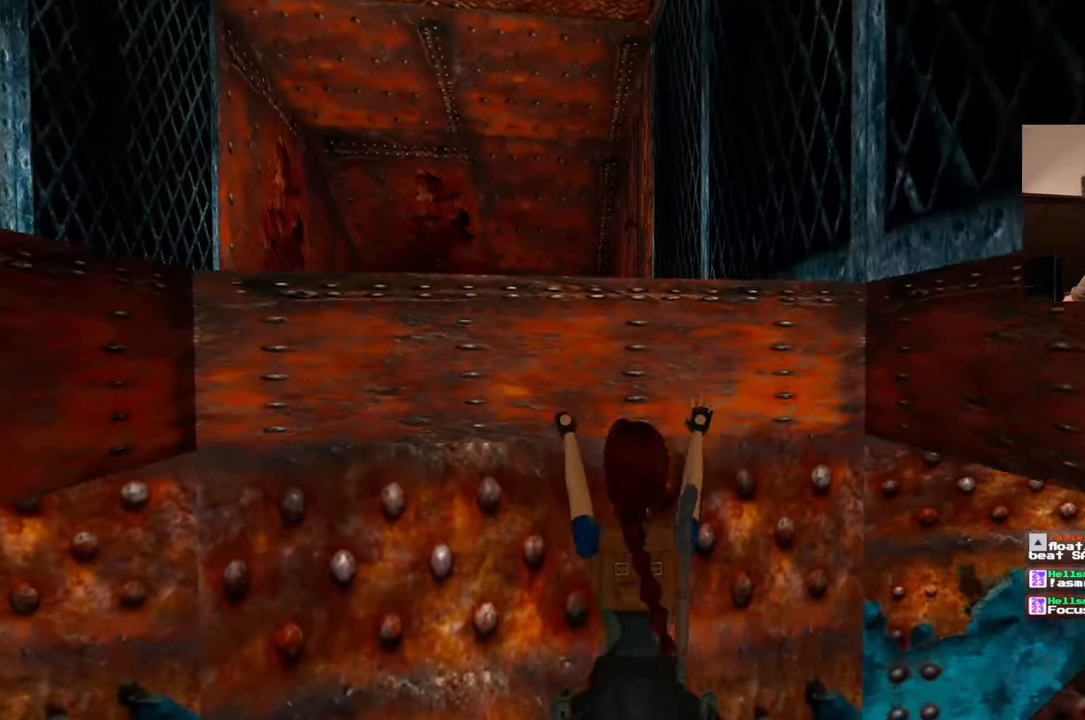
{"dt_ms": 500, "buttons": [], "left_stick": "center", "right_stick": "center", "events": []}
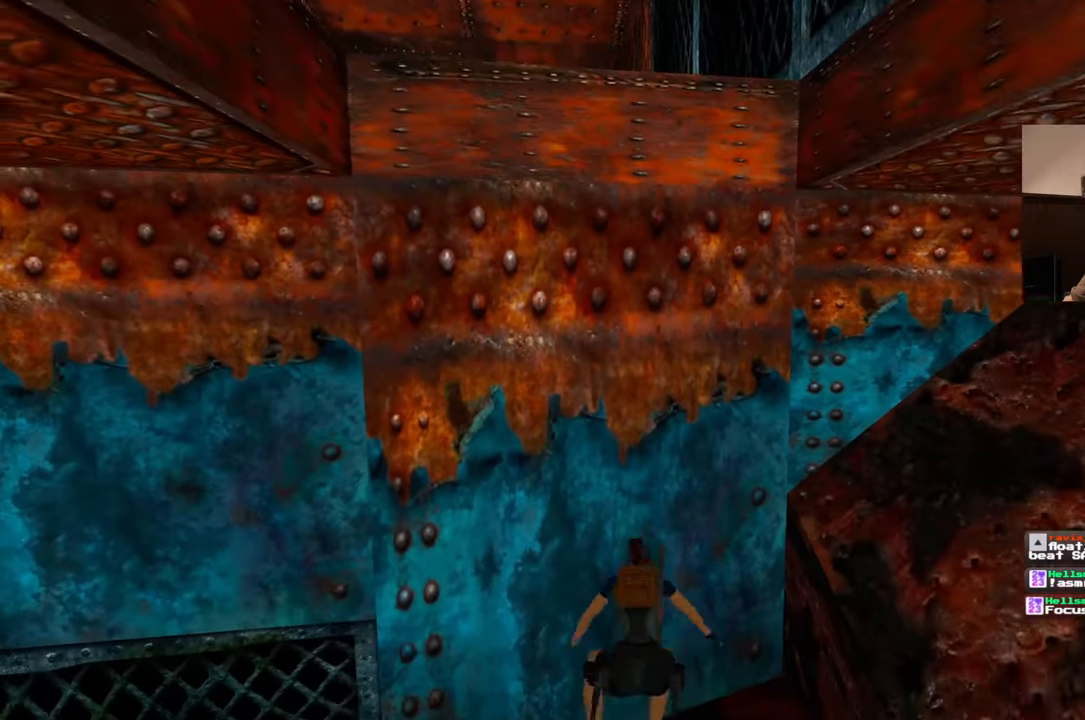
{"dt_ms": 500, "buttons": [], "left_stick": "up", "right_stick": "center", "events": [[450, "left_stick", "up"]]}
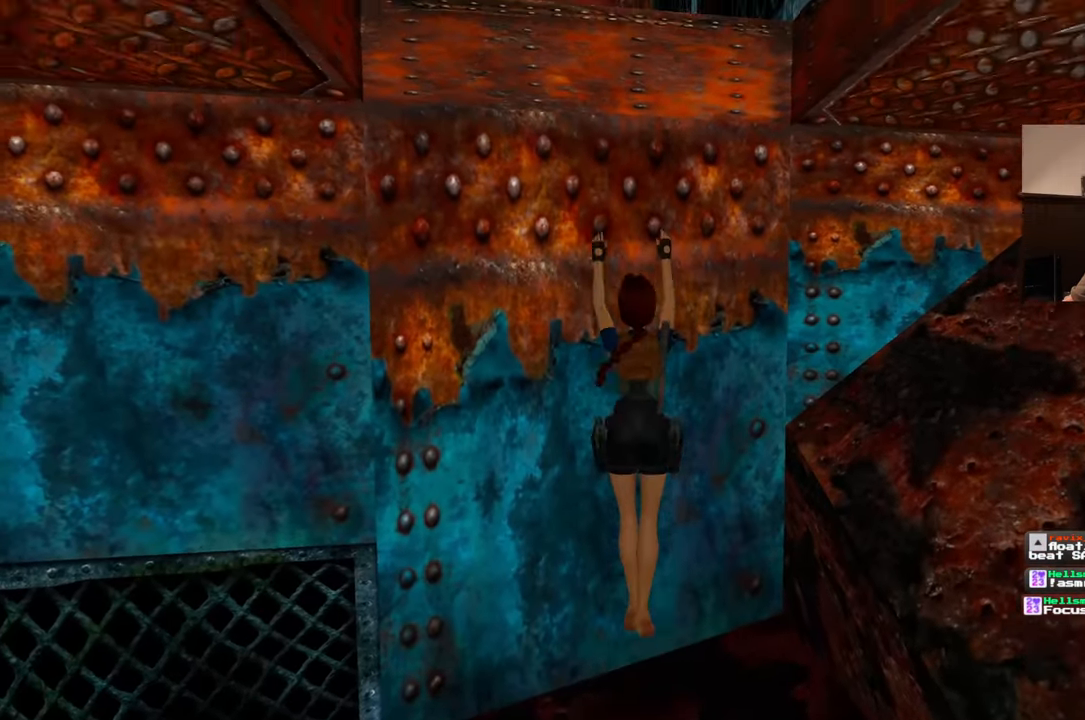
{"dt_ms": 500, "buttons": [], "left_stick": "up", "right_stick": "center", "events": []}
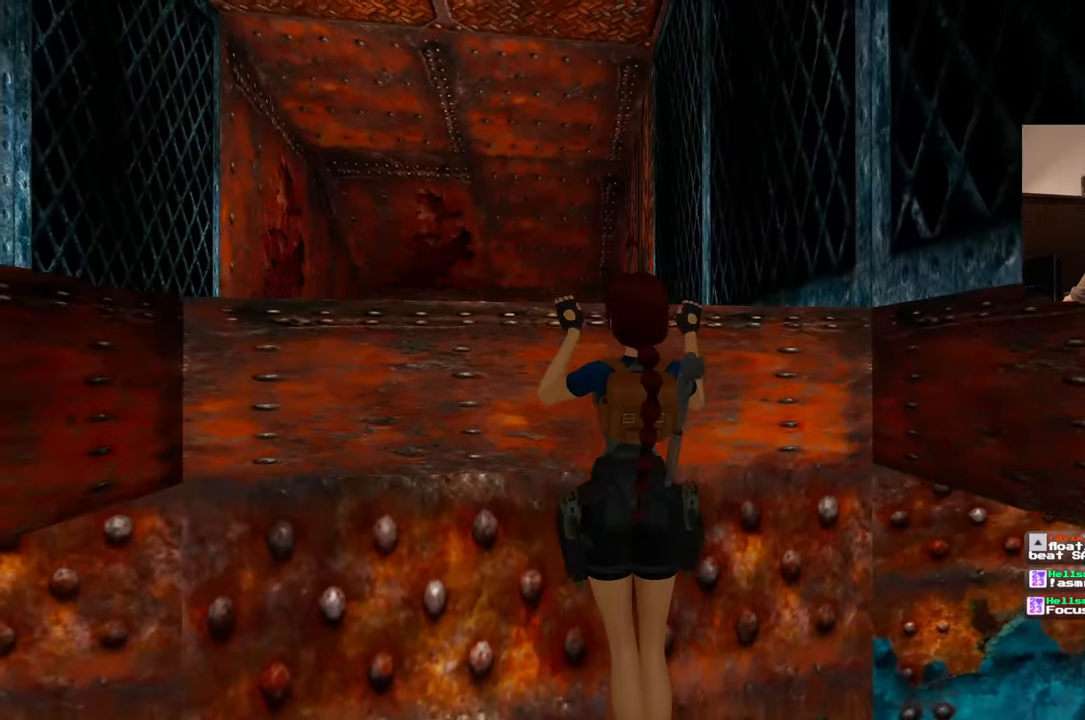
{"dt_ms": 500, "buttons": [], "left_stick": "center", "right_stick": "center", "events": [[117, "left_stick", "center"]]}
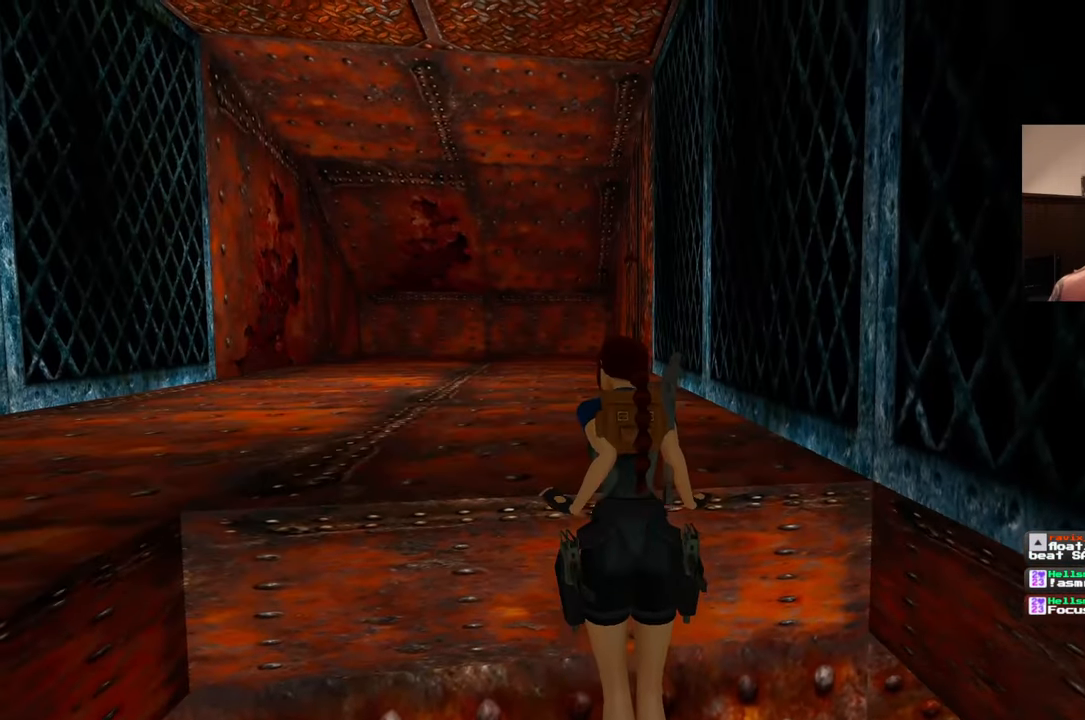
{"dt_ms": 500, "buttons": [], "left_stick": "center", "right_stick": "center", "events": []}
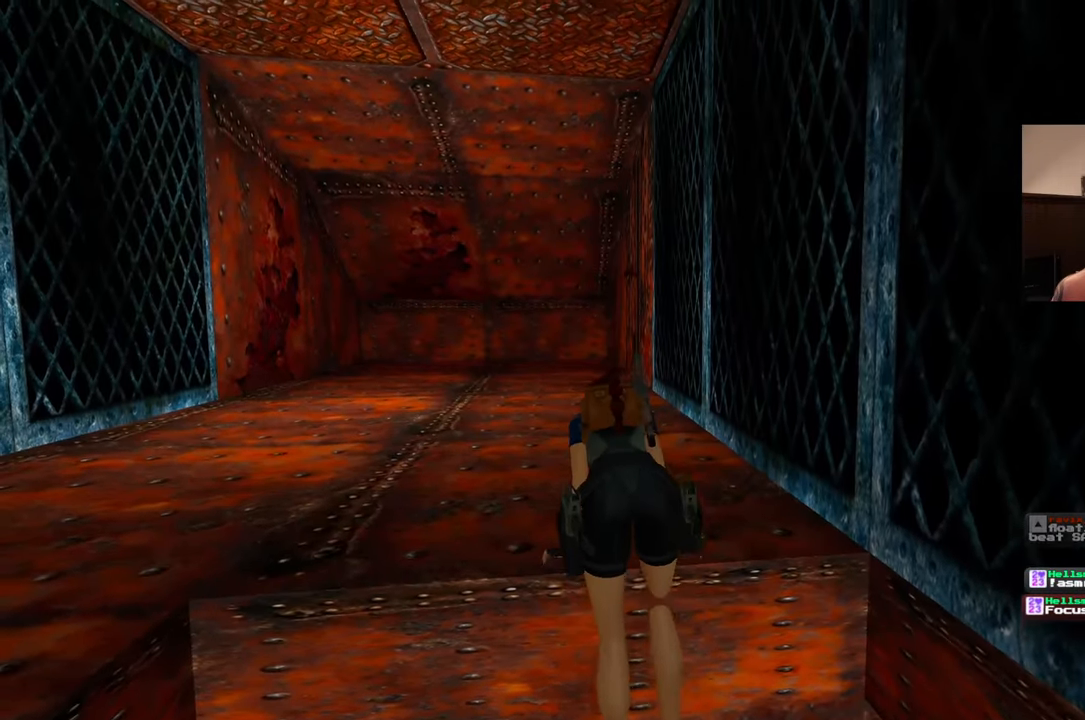
{"dt_ms": 500, "buttons": [], "left_stick": "center", "right_stick": "center", "events": []}
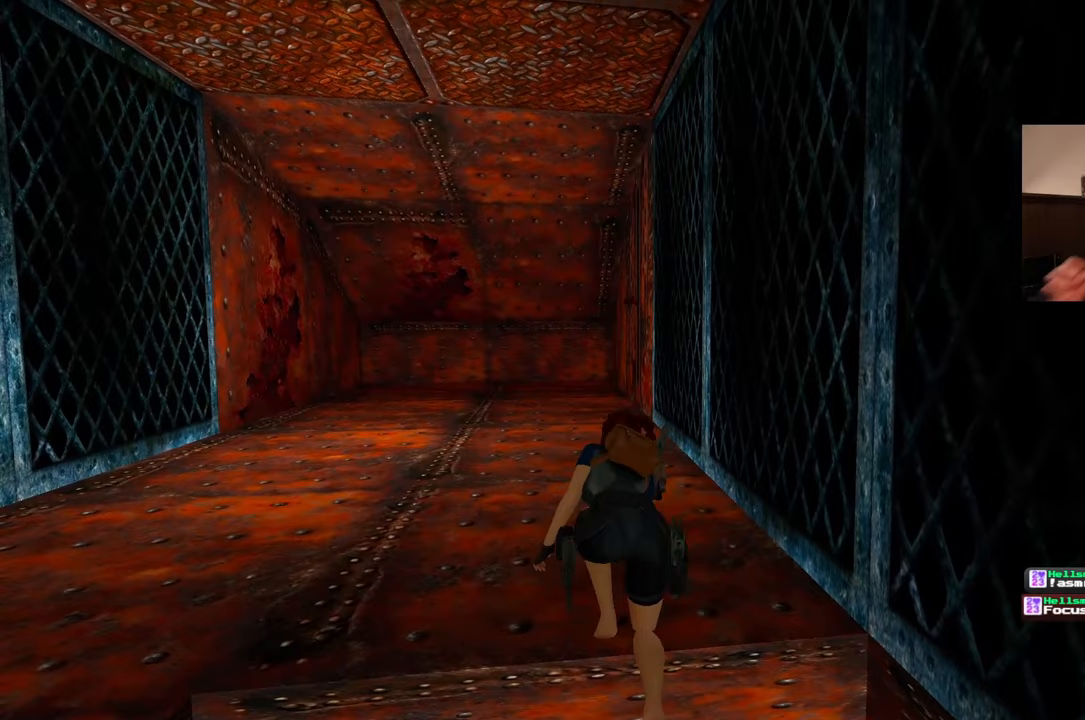
{"dt_ms": 500, "buttons": [], "left_stick": "up", "right_stick": "center", "events": [[17, "left_stick", "up"]]}
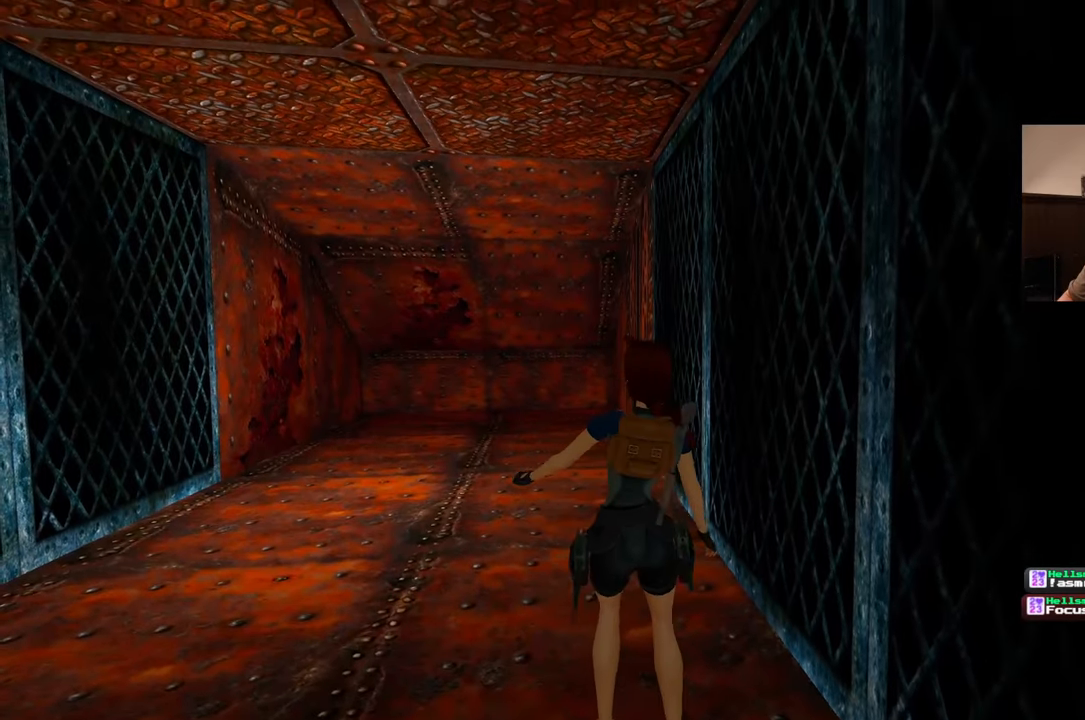
{"dt_ms": 500, "buttons": [], "left_stick": "up", "right_stick": "center", "events": [[283, "right_stick", "down-left"], [417, "right_stick", "center"]]}
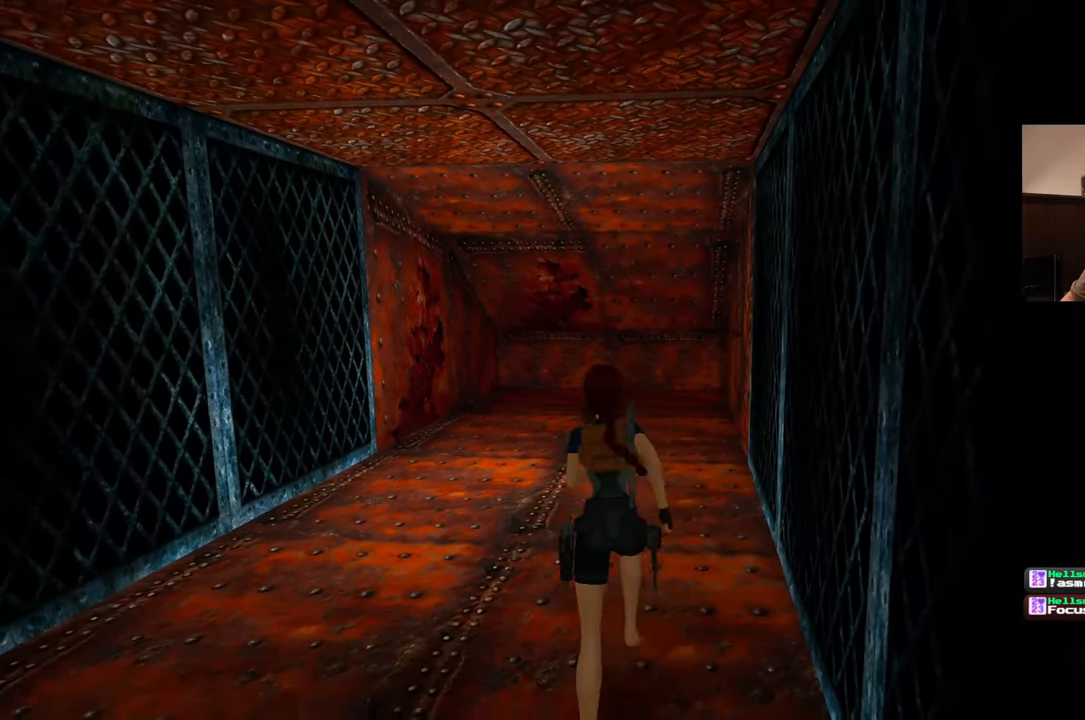
{"dt_ms": 500, "buttons": [], "left_stick": "up", "right_stick": "center", "events": []}
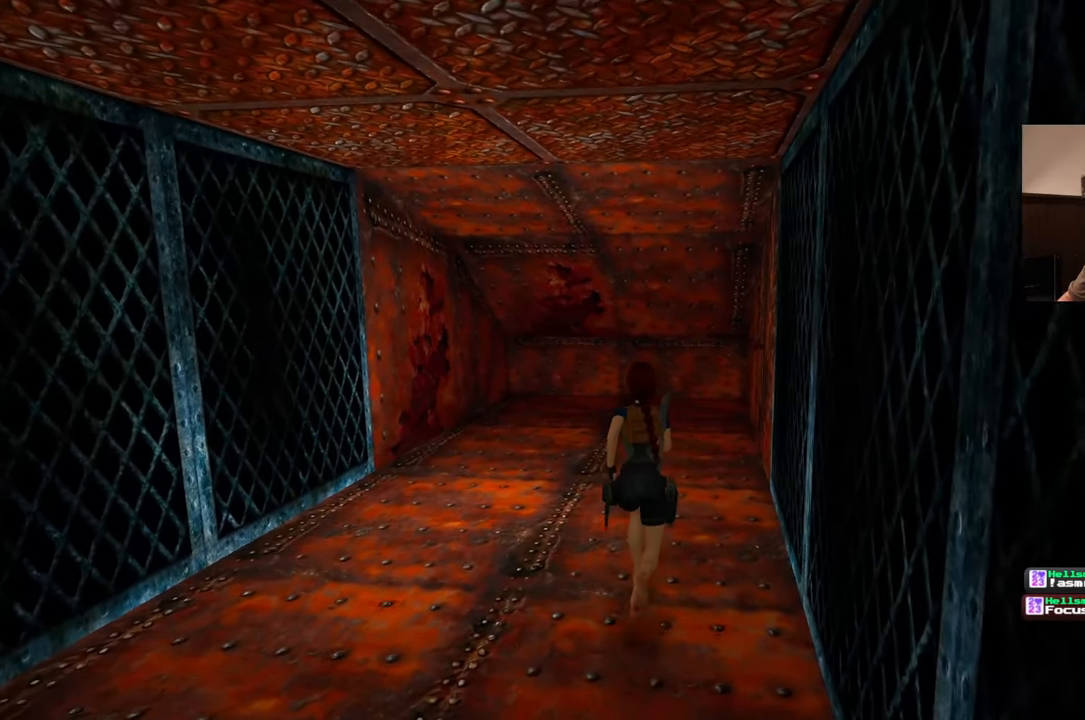
{"dt_ms": 500, "buttons": [], "left_stick": "up", "right_stick": "center", "events": []}
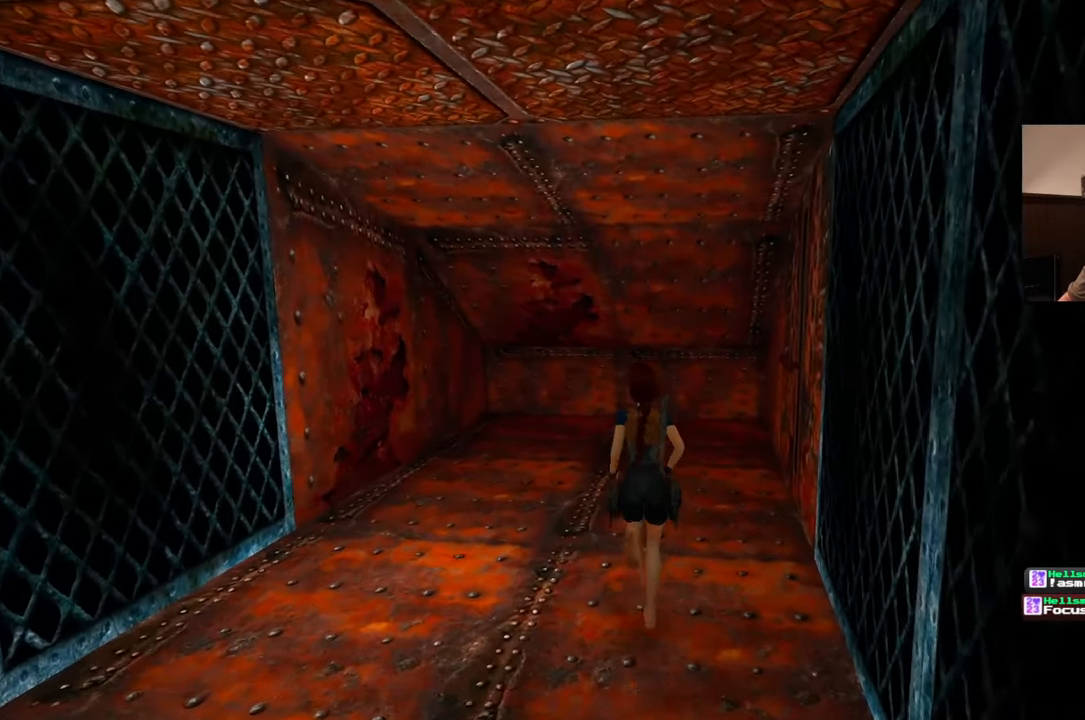
{"dt_ms": 500, "buttons": [], "left_stick": "up", "right_stick": "center", "events": []}
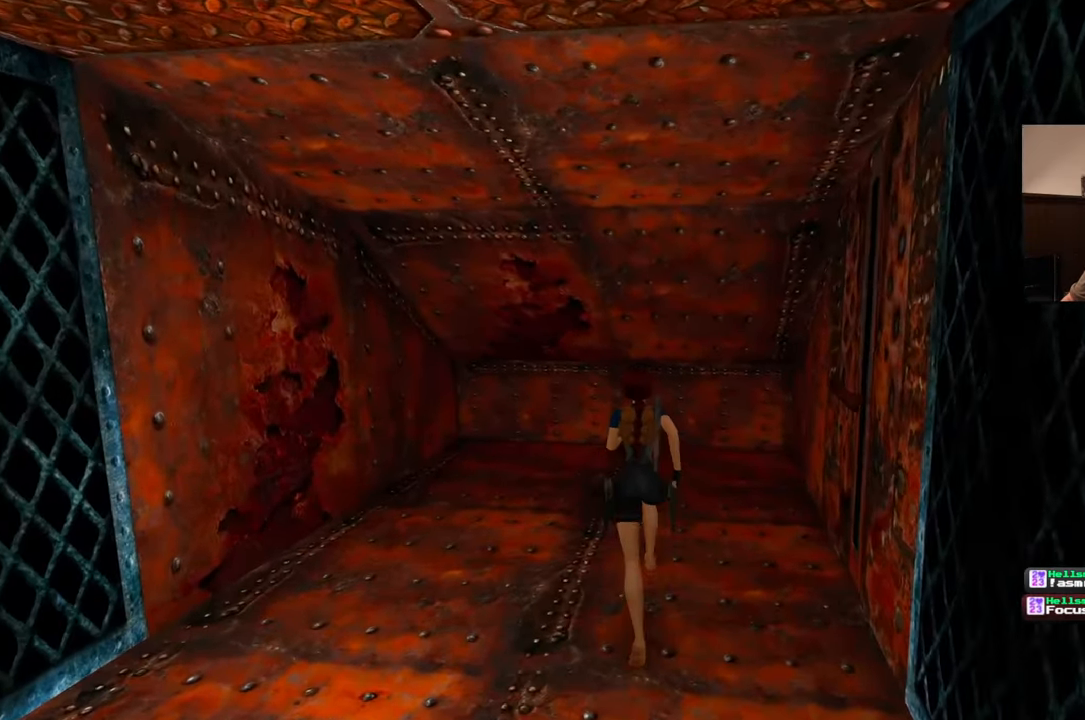
{"dt_ms": 500, "buttons": [], "left_stick": "up", "right_stick": "right", "events": [[17, "right_stick", "right"]]}
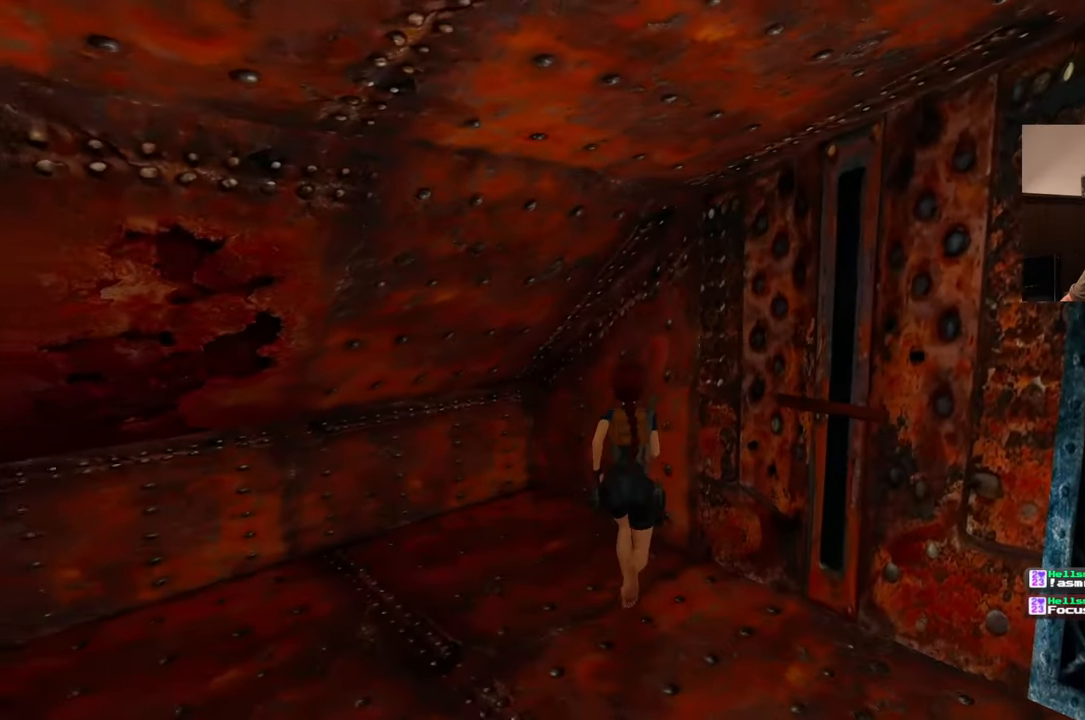
{"dt_ms": 1000, "buttons": [], "left_stick": "center", "right_stick": "center", "events": [[100, "left_stick", "up-right"], [233, "left_stick", "up"], [250, "right_stick", "center"], [383, "left_stick", "center"]]}
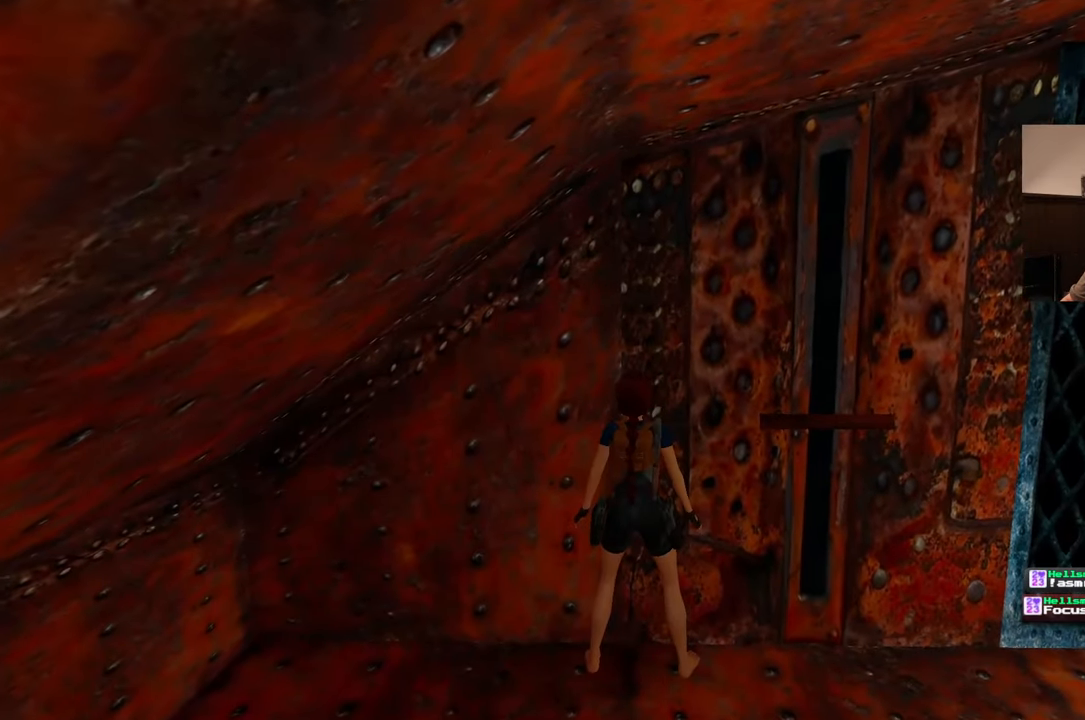
{"dt_ms": 500, "buttons": [], "left_stick": "up", "right_stick": "center", "events": [[33, "left_stick", "down-right"], [183, "right_stick", "down-left"], [350, "right_stick", "center"], [367, "left_stick", "up-right"], [467, "left_stick", "up"]]}